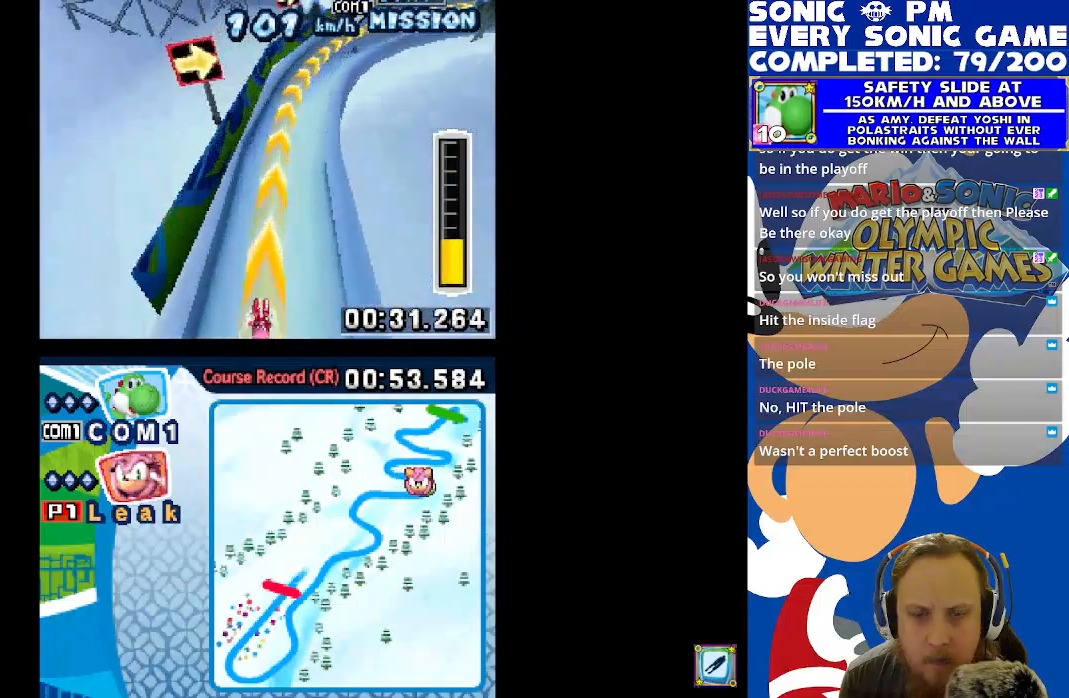
Gameplay with a controller (Xbox layout); each line is a JSON object with the inputs held at the frame after it. "events" lists button and stick changes between this image and that frame as [ms after this image, input, new state], when the widget could be followed in between. Not read: R3 SHARE.
{"buttons": ["B", "DPAD_RIGHT"], "left_stick": "center", "right_stick": "center", "events": [[483, "DPAD_RIGHT", "down"]]}
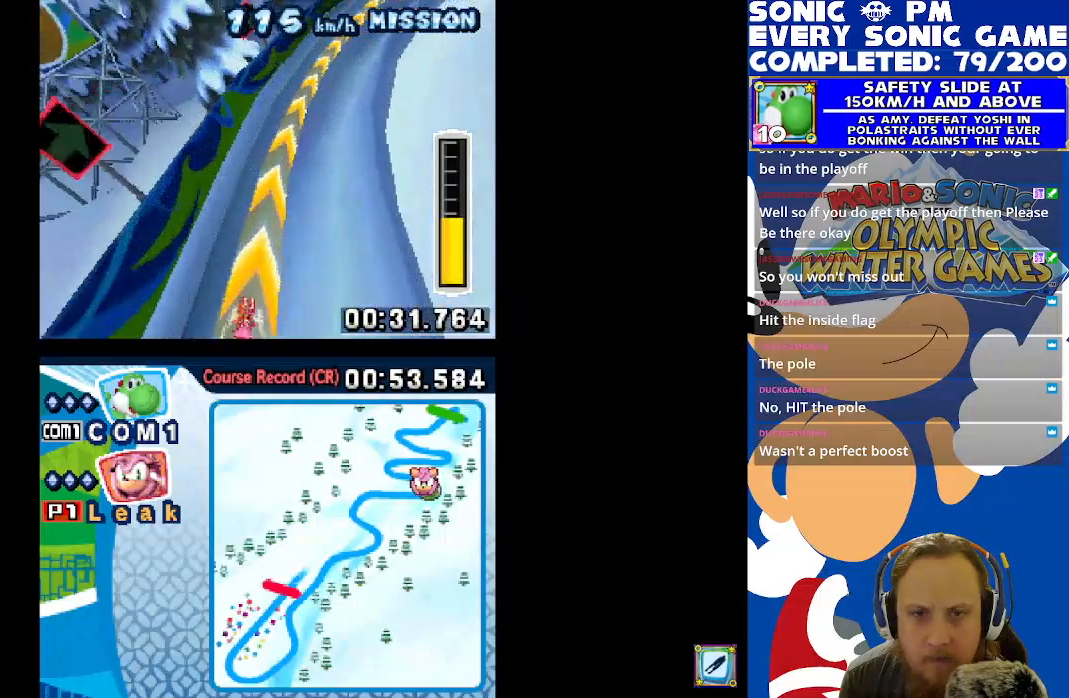
{"buttons": ["B"], "left_stick": "center", "right_stick": "center", "events": [[67, "DPAD_RIGHT", "up"]]}
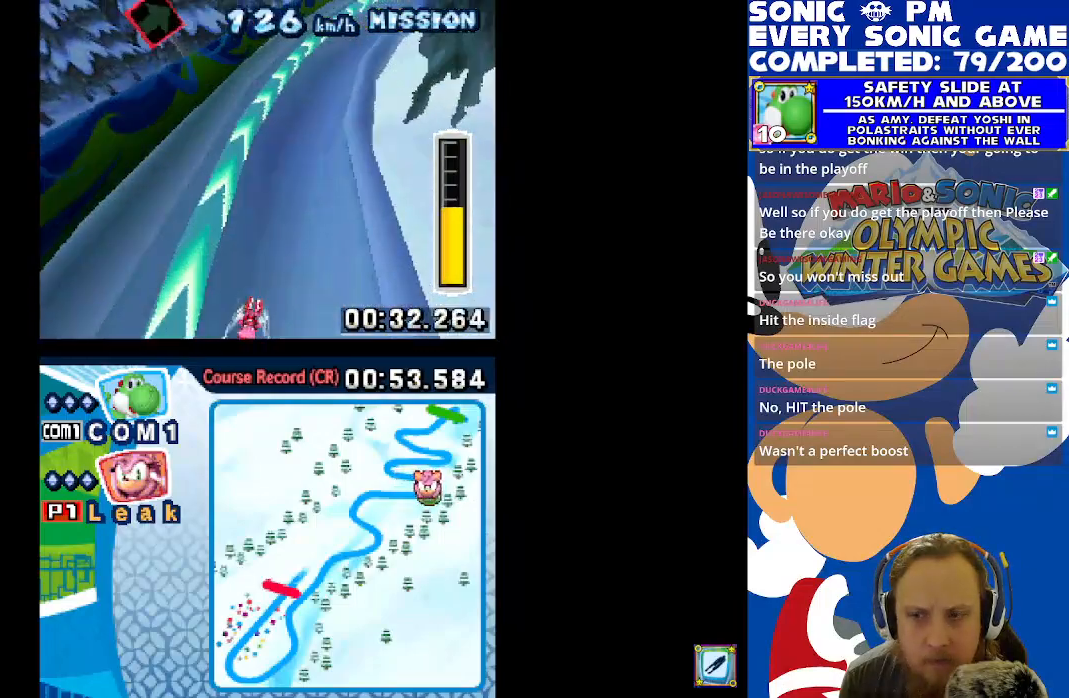
{"buttons": ["B", "DPAD_RIGHT"], "left_stick": "center", "right_stick": "center", "events": [[83, "DPAD_LEFT", "down"], [183, "DPAD_LEFT", "up"], [483, "DPAD_RIGHT", "down"]]}
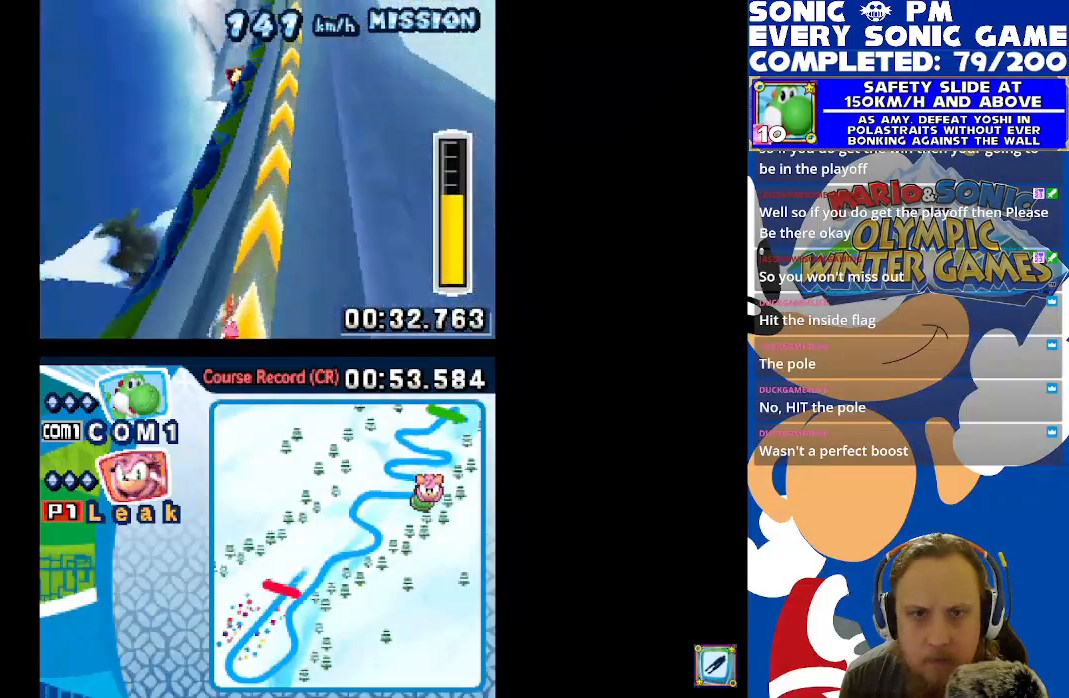
{"buttons": ["B"], "left_stick": "center", "right_stick": "center", "events": [[67, "DPAD_RIGHT", "up"]]}
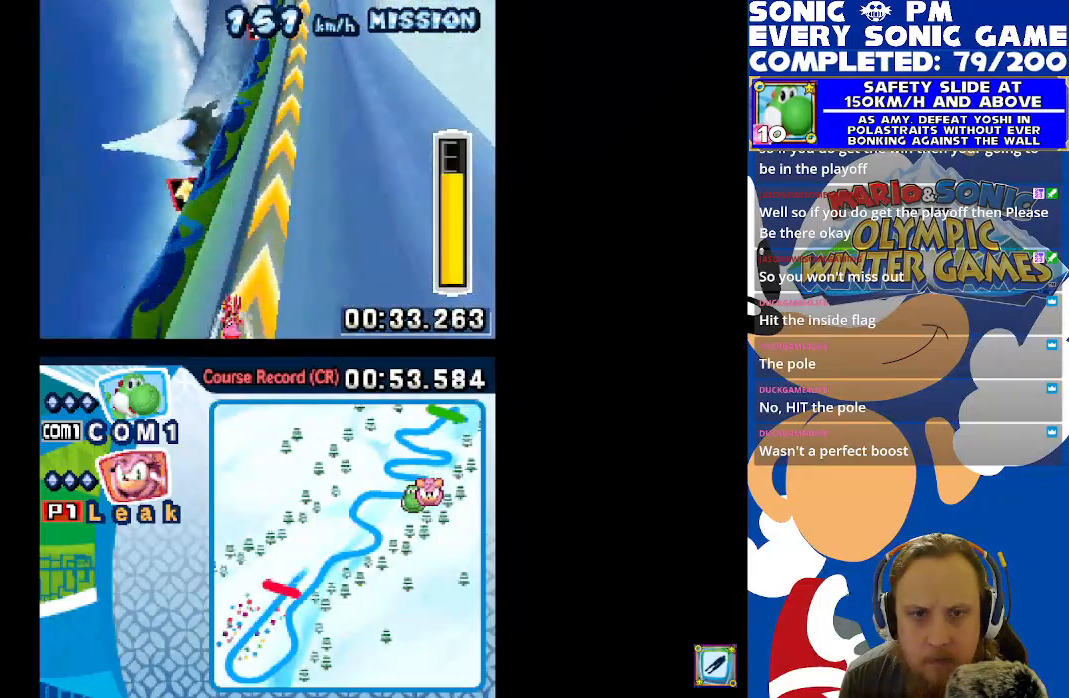
{"buttons": ["B"], "left_stick": "center", "right_stick": "center", "events": [[333, "DPAD_RIGHT", "down"], [467, "DPAD_RIGHT", "up"]]}
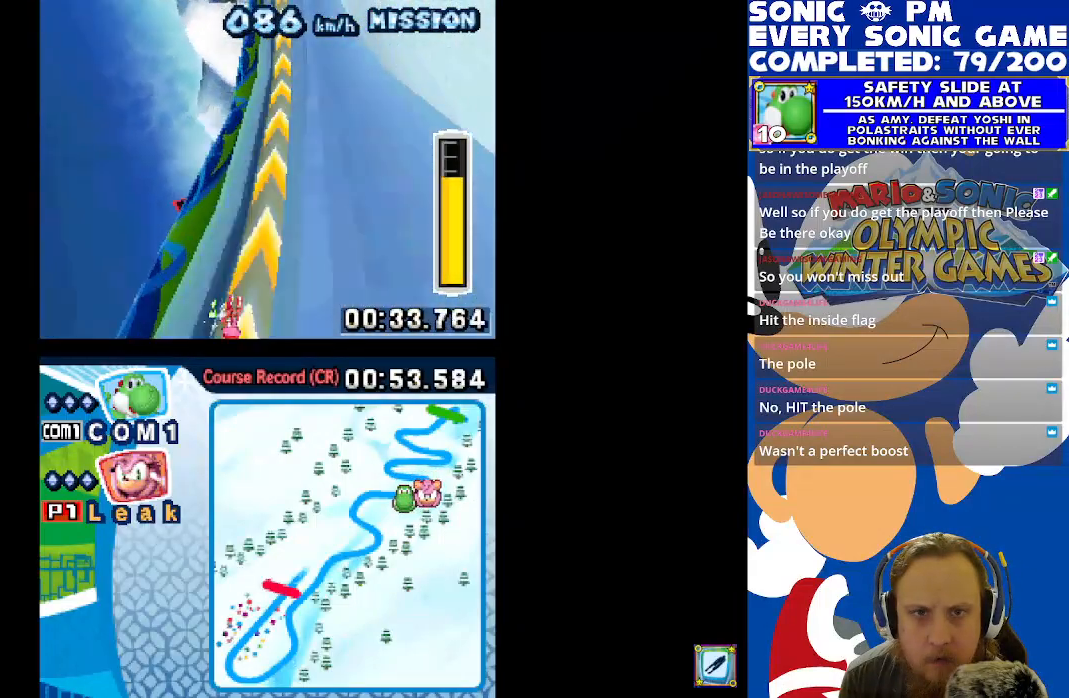
{"buttons": ["B", "DPAD_RIGHT"], "left_stick": "center", "right_stick": "center", "events": [[450, "DPAD_RIGHT", "down"]]}
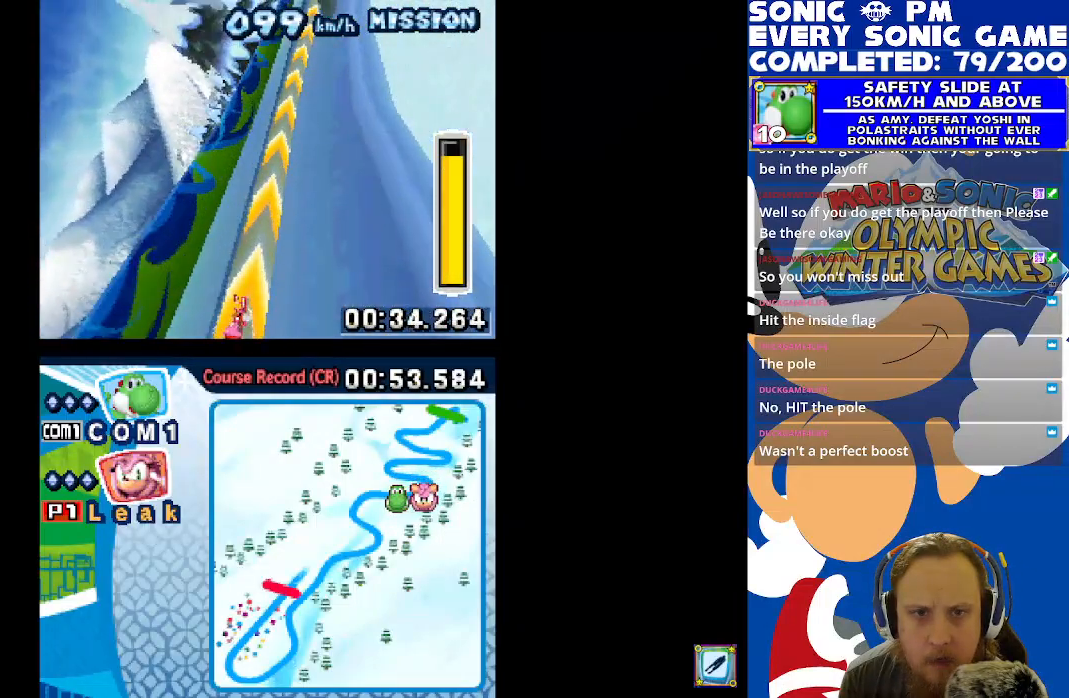
{"buttons": ["B"], "left_stick": "center", "right_stick": "center", "events": [[33, "DPAD_RIGHT", "up"]]}
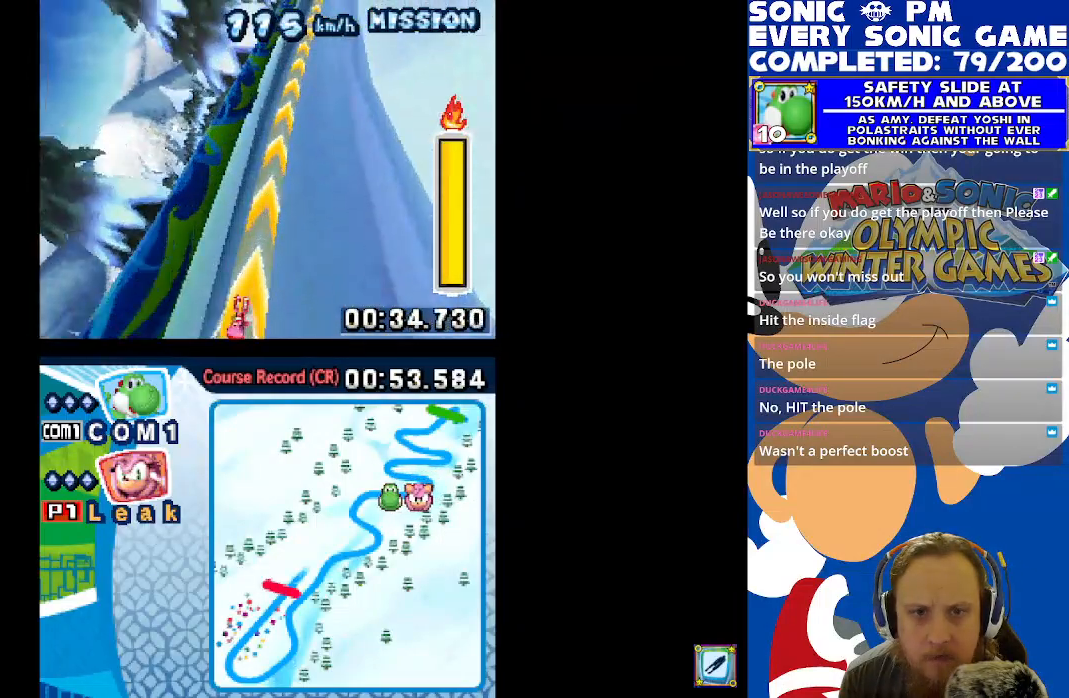
{"buttons": [], "left_stick": "center", "right_stick": "center", "events": [[383, "DPAD_RIGHT", "down"], [467, "B", "up"], [500, "DPAD_RIGHT", "up"]]}
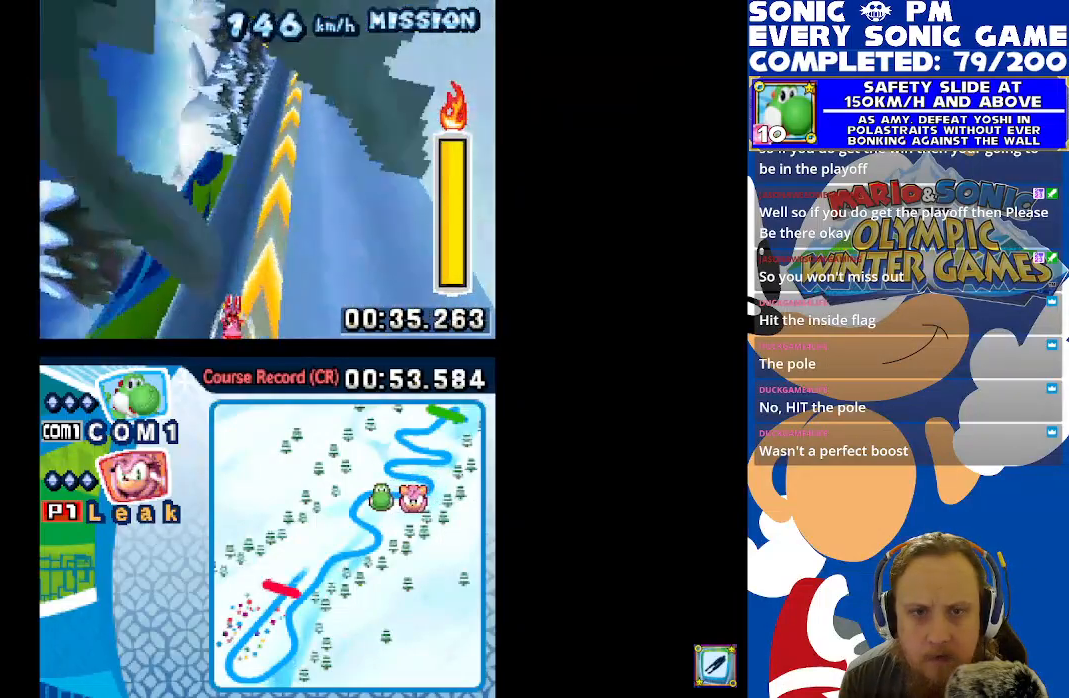
{"buttons": [], "left_stick": "center", "right_stick": "center", "events": [[50, "B", "down"], [250, "DPAD_RIGHT", "down"], [350, "DPAD_RIGHT", "up"], [417, "B", "up"]]}
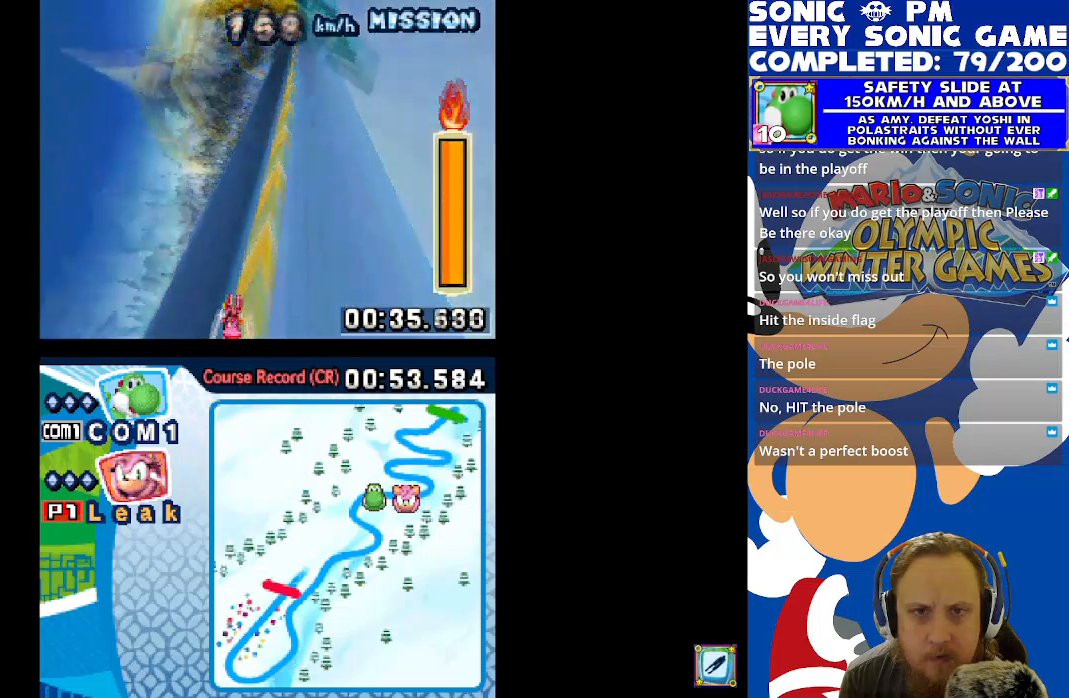
{"buttons": [], "left_stick": "center", "right_stick": "center", "events": [[250, "DPAD_RIGHT", "down"], [367, "DPAD_RIGHT", "up"]]}
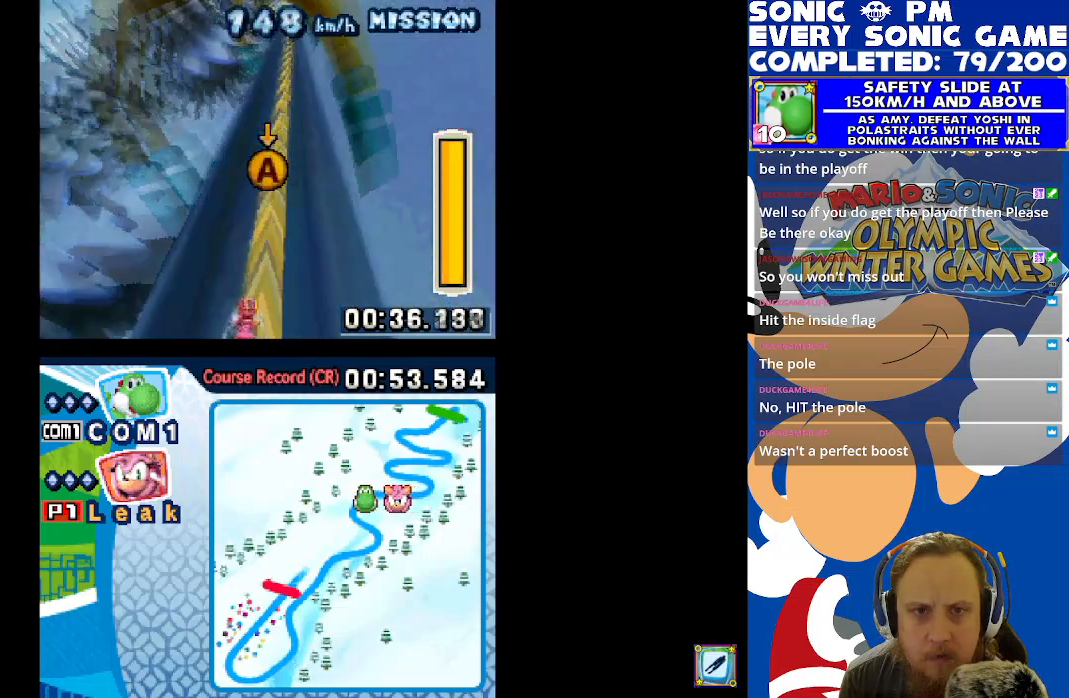
{"buttons": [], "left_stick": "center", "right_stick": "center", "events": []}
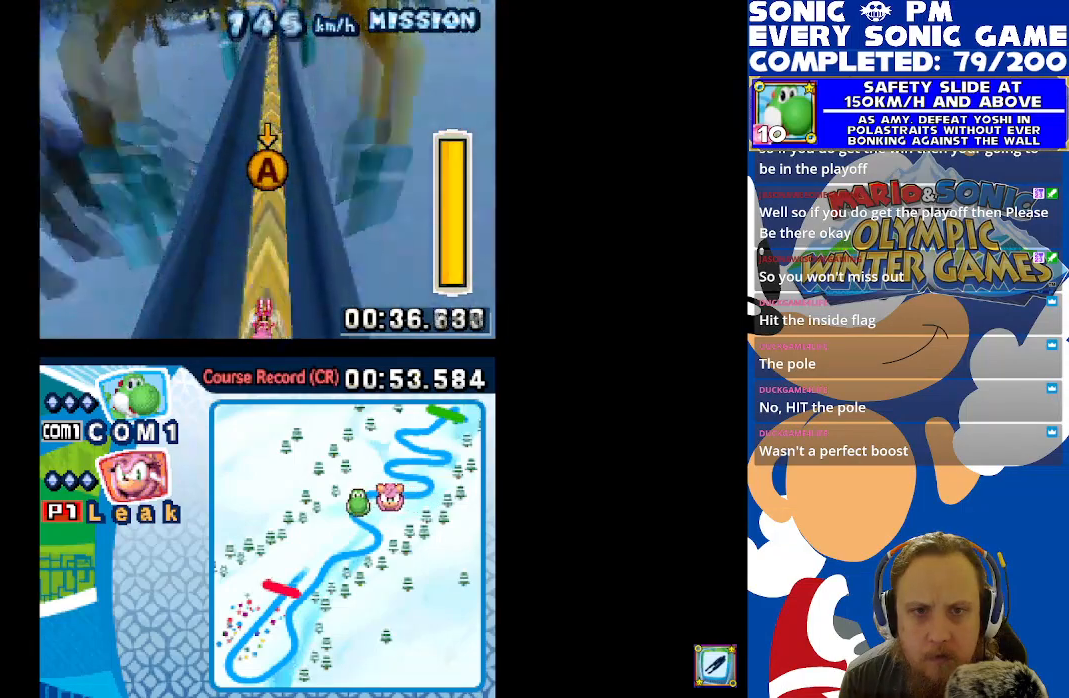
{"buttons": ["B"], "left_stick": "center", "right_stick": "center", "events": [[150, "B", "down"]]}
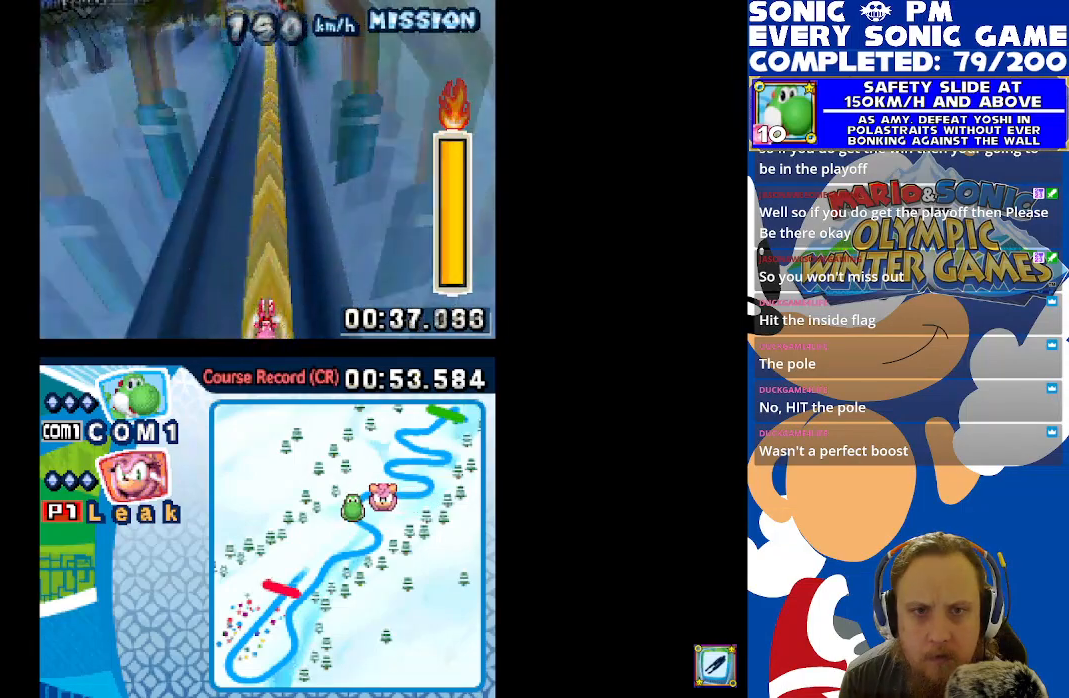
{"buttons": ["B"], "left_stick": "center", "right_stick": "center", "events": []}
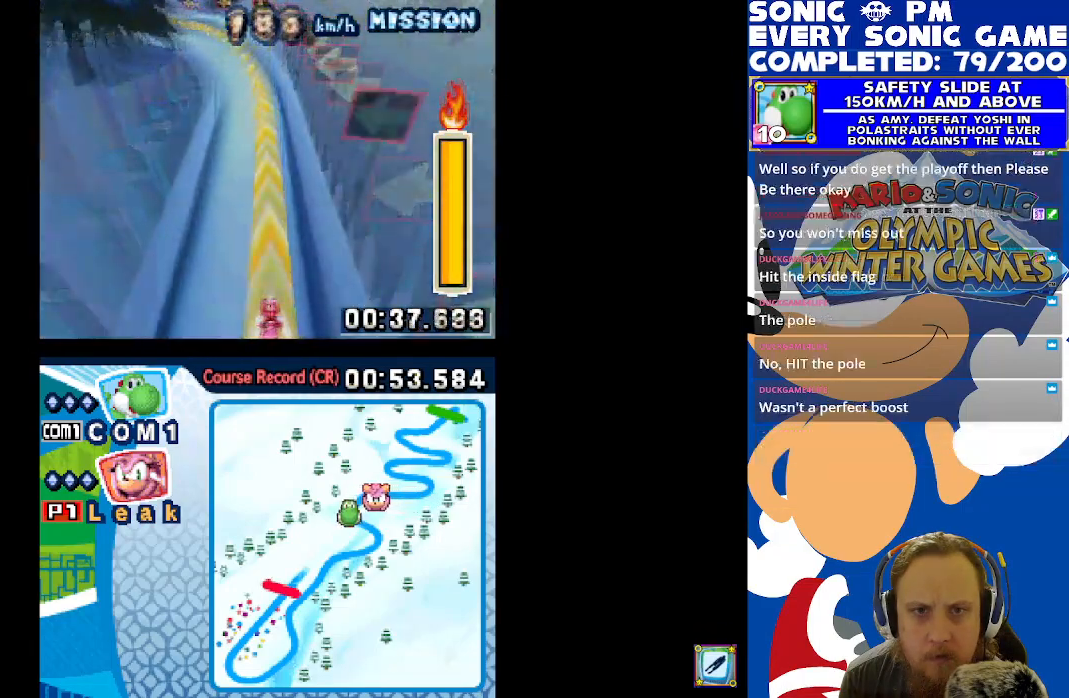
{"buttons": ["B"], "left_stick": "center", "right_stick": "center", "events": [[183, "DPAD_LEFT", "down"], [400, "DPAD_LEFT", "up"]]}
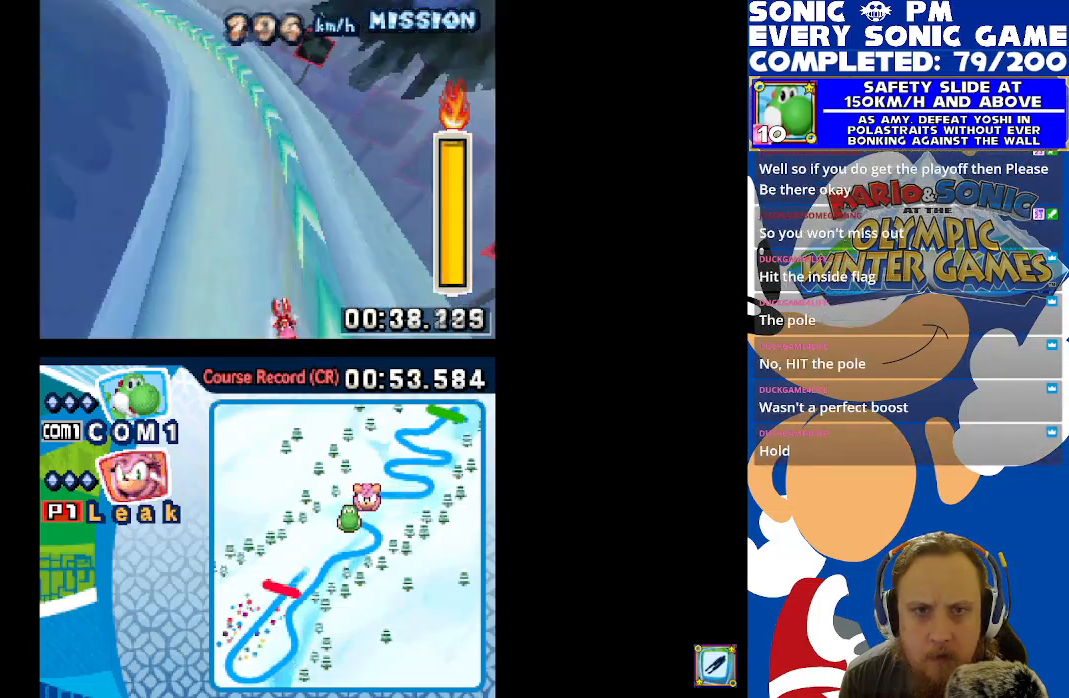
{"buttons": ["B", "DPAD_LEFT"], "left_stick": "center", "right_stick": "center", "events": [[483, "DPAD_LEFT", "down"]]}
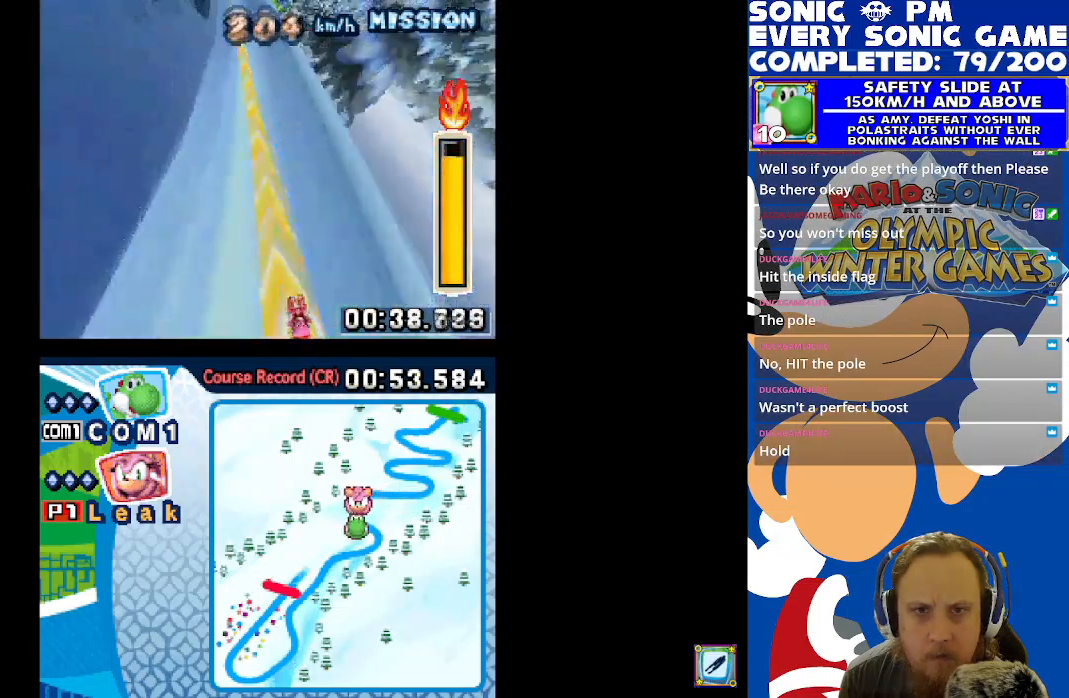
{"buttons": ["B", "DPAD_LEFT"], "left_stick": "center", "right_stick": "center", "events": [[100, "DPAD_LEFT", "up"], [367, "DPAD_LEFT", "down"]]}
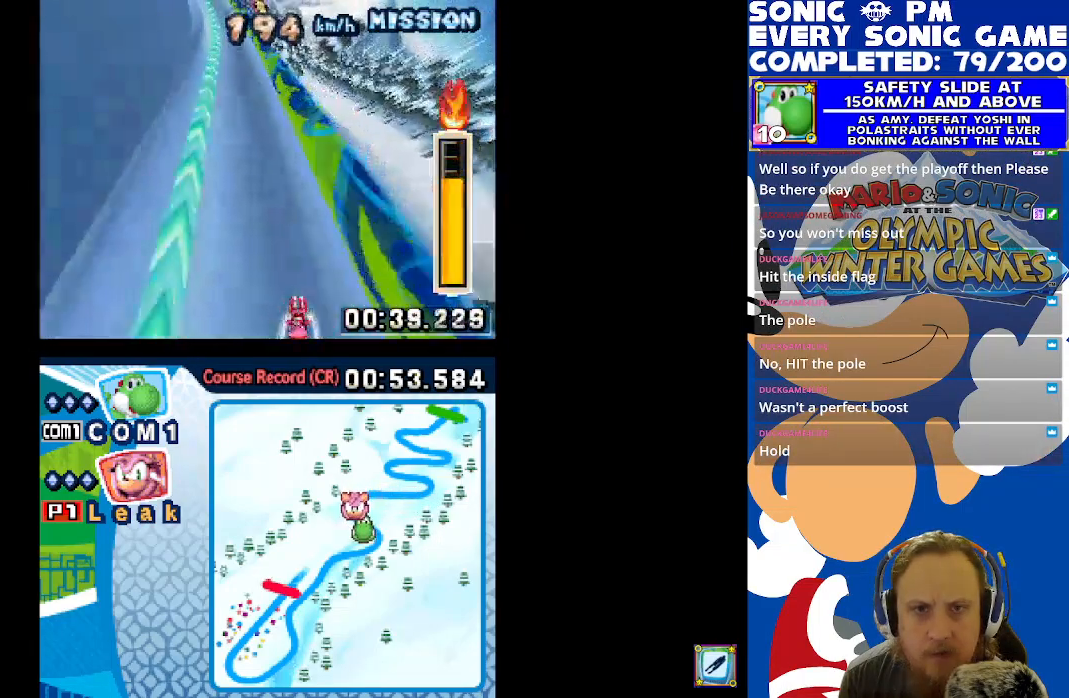
{"buttons": ["B"], "left_stick": "center", "right_stick": "center", "events": [[17, "DPAD_LEFT", "up"], [183, "DPAD_LEFT", "down"], [450, "DPAD_LEFT", "up"]]}
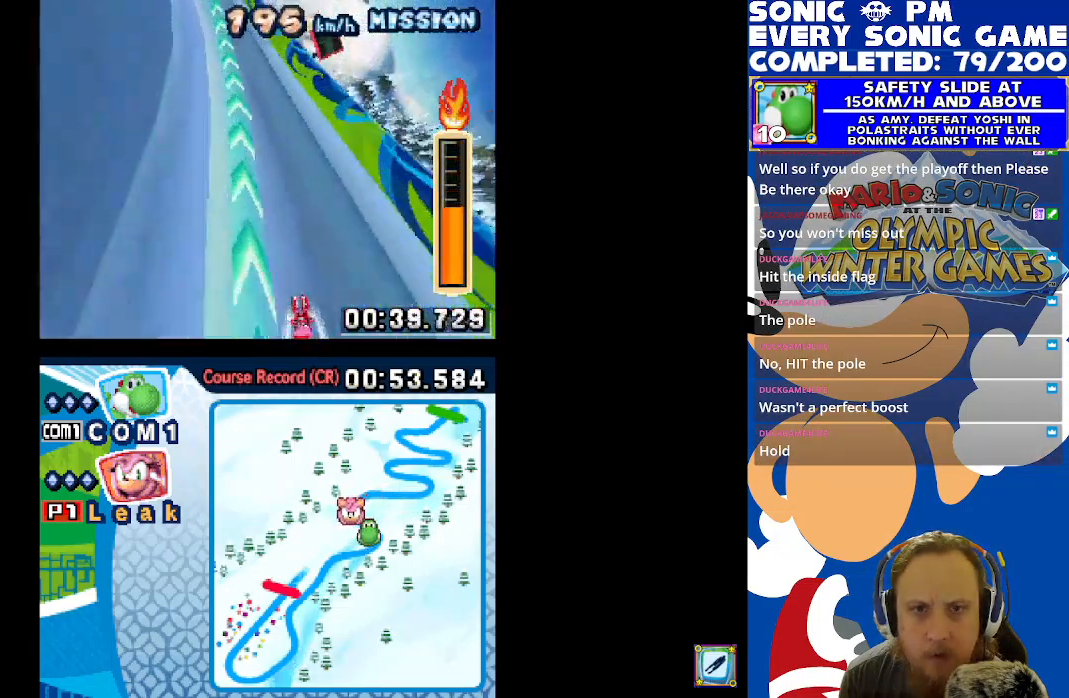
{"buttons": ["B", "DPAD_LEFT"], "left_stick": "center", "right_stick": "center", "events": [[467, "DPAD_LEFT", "down"]]}
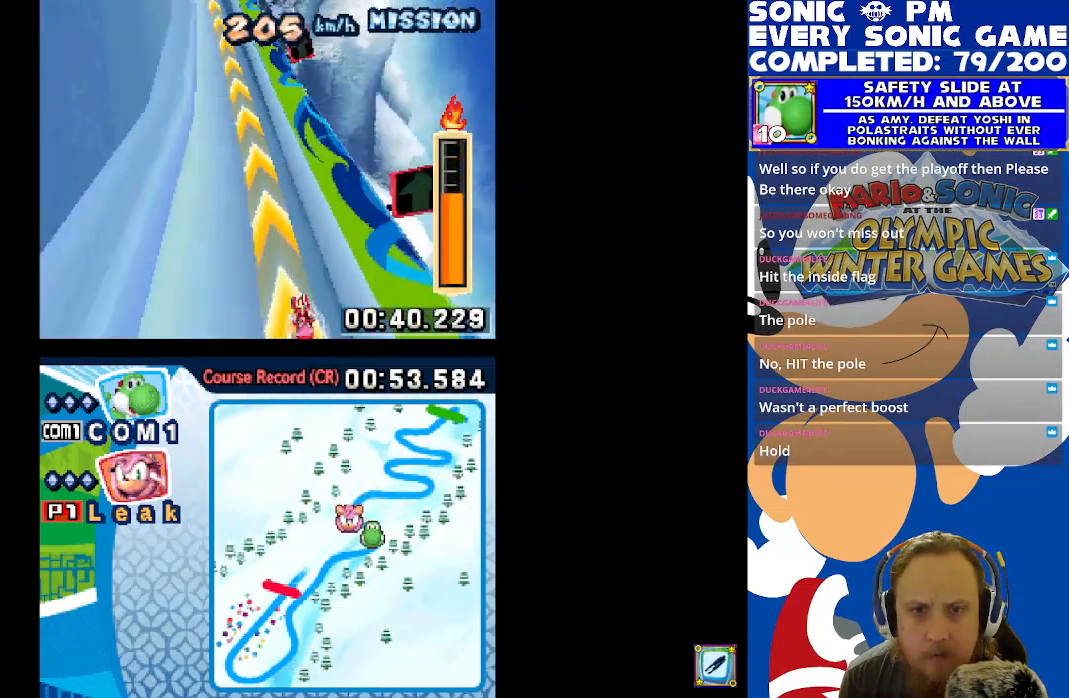
{"buttons": ["B"], "left_stick": "center", "right_stick": "center", "events": [[200, "DPAD_LEFT", "up"]]}
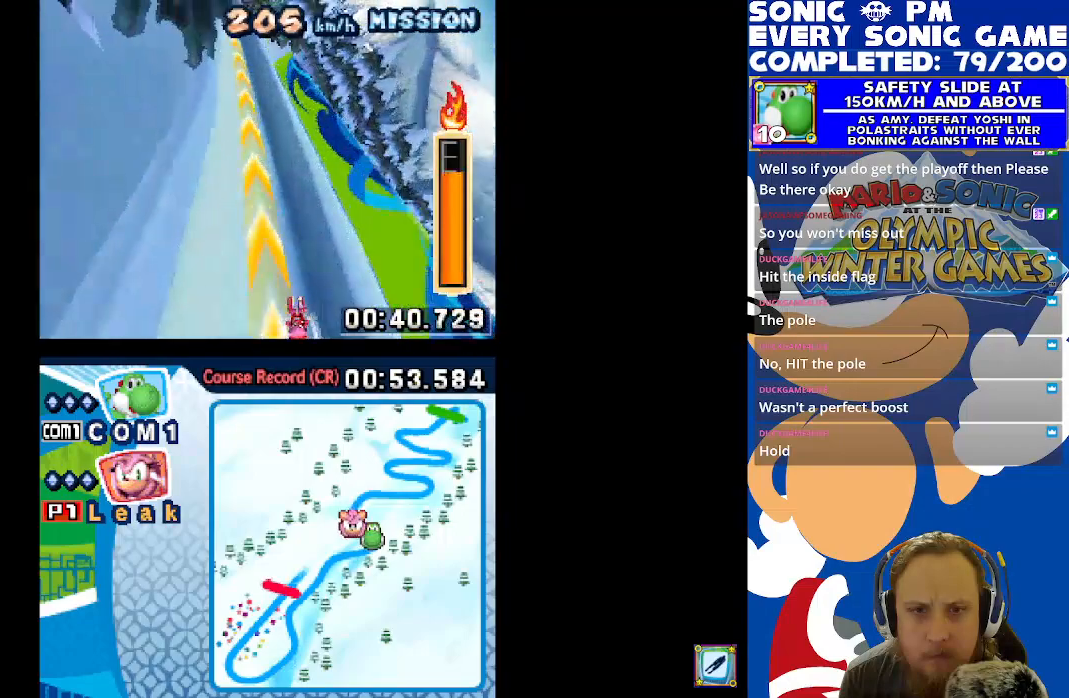
{"buttons": ["B"], "left_stick": "center", "right_stick": "center", "events": [[83, "DPAD_LEFT", "down"], [283, "DPAD_LEFT", "up"]]}
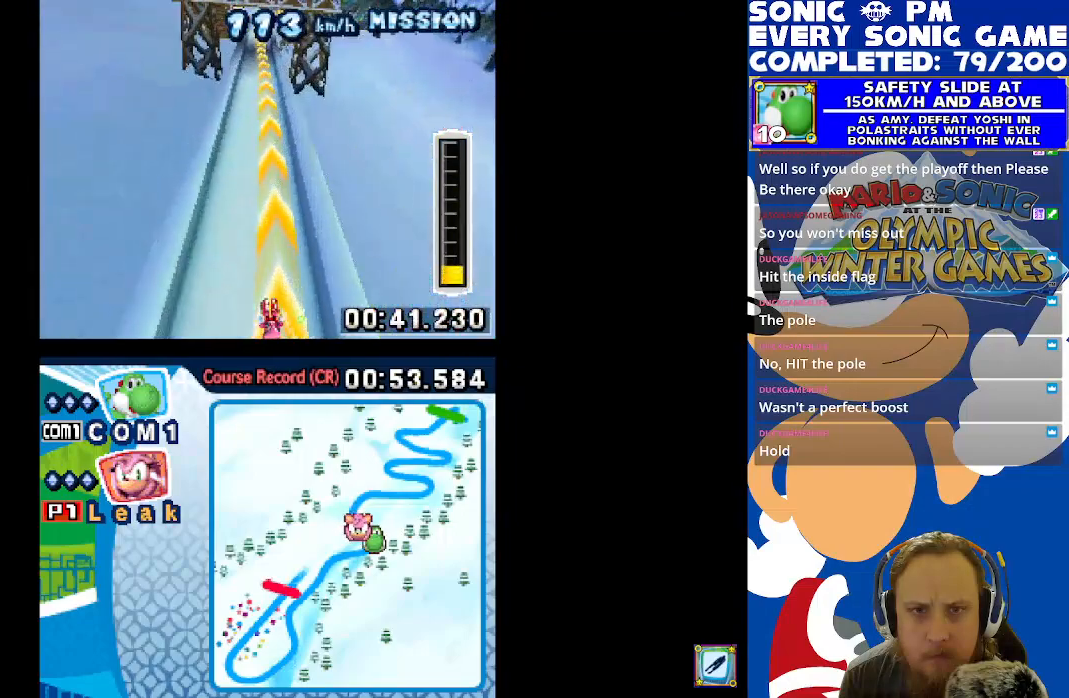
{"buttons": ["B"], "left_stick": "center", "right_stick": "center", "events": []}
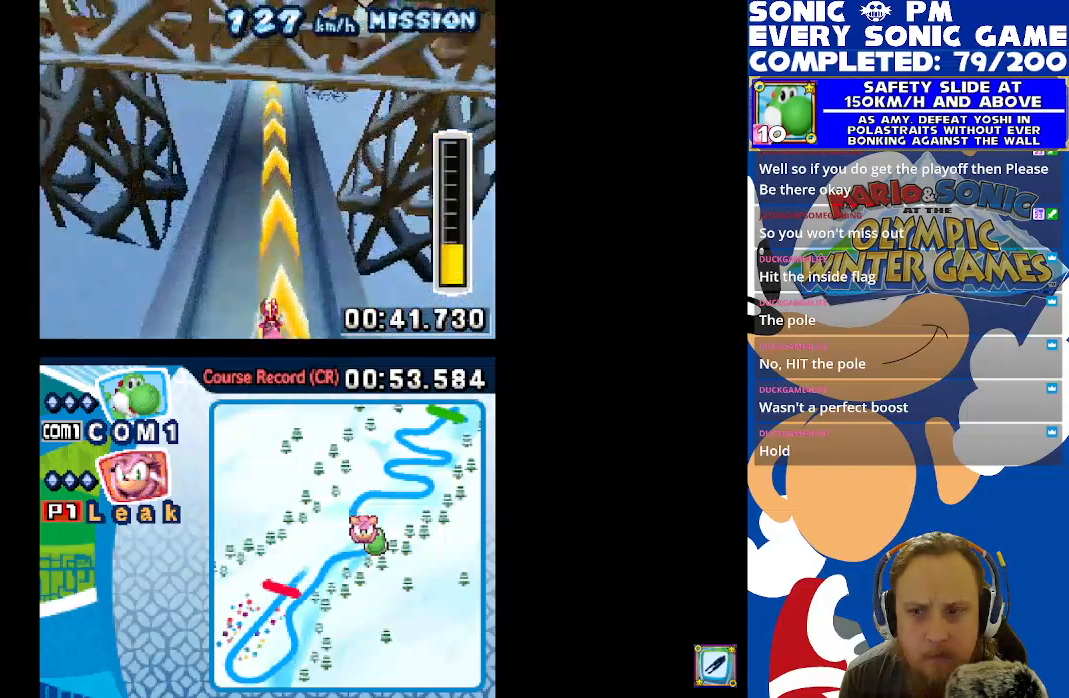
{"buttons": ["B"], "left_stick": "center", "right_stick": "center", "events": []}
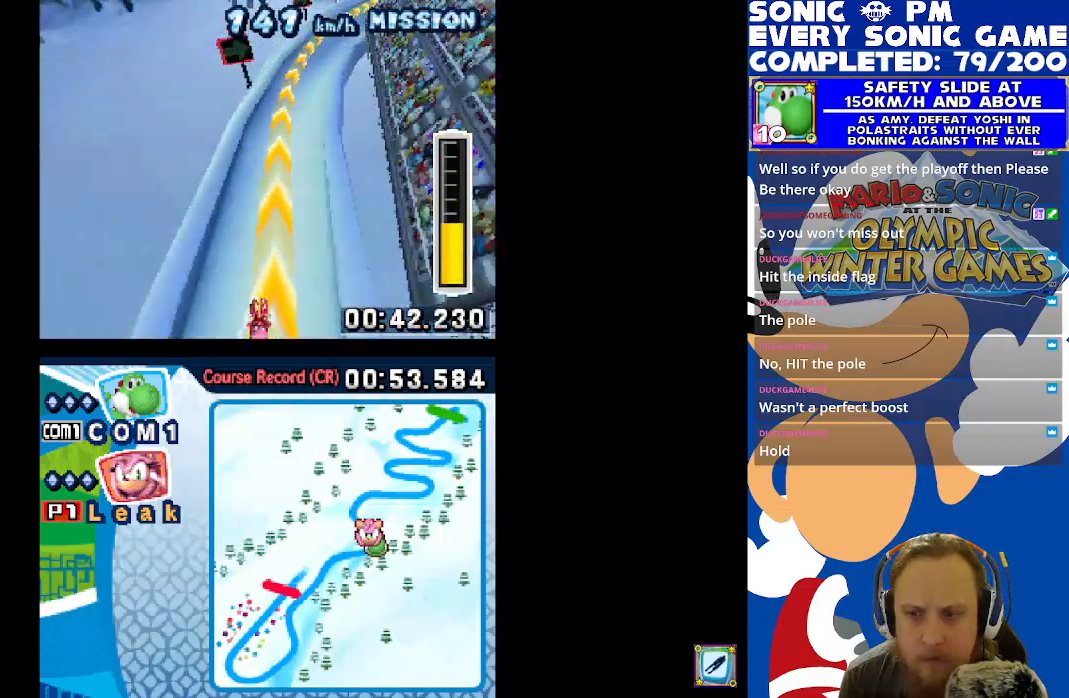
{"buttons": ["B"], "left_stick": "center", "right_stick": "center", "events": [[217, "DPAD_RIGHT", "down"], [367, "DPAD_RIGHT", "up"]]}
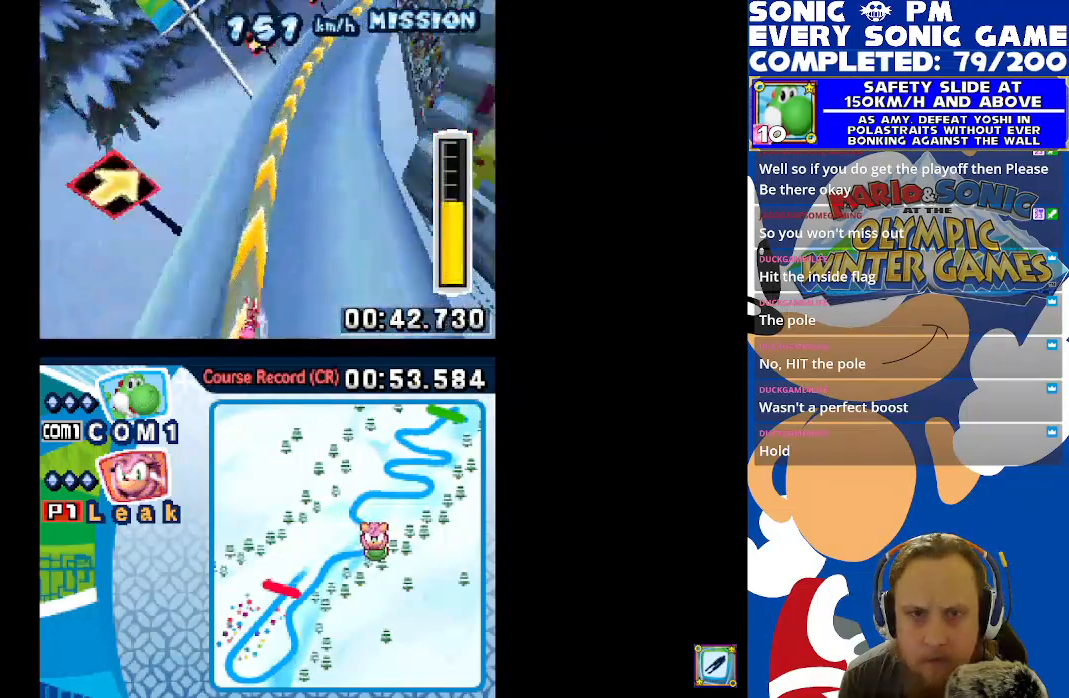
{"buttons": ["B"], "left_stick": "center", "right_stick": "center", "events": []}
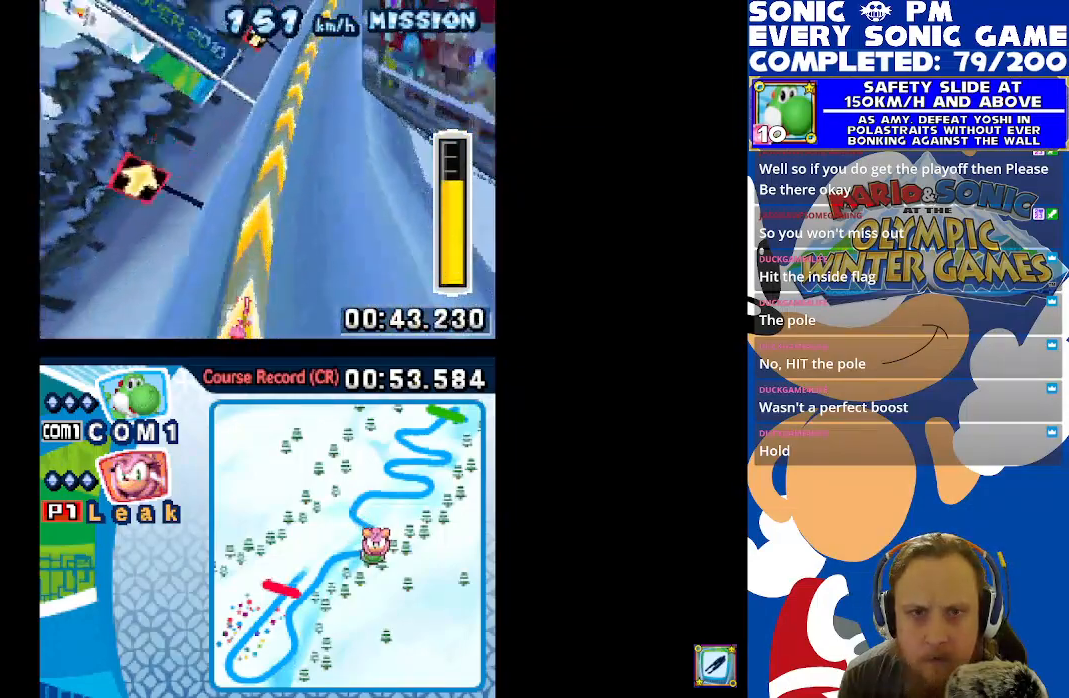
{"buttons": ["B"], "left_stick": "center", "right_stick": "center", "events": [[183, "DPAD_RIGHT", "down"], [217, "DPAD_RIGHT", "up"], [367, "DPAD_RIGHT", "down"], [467, "DPAD_RIGHT", "up"]]}
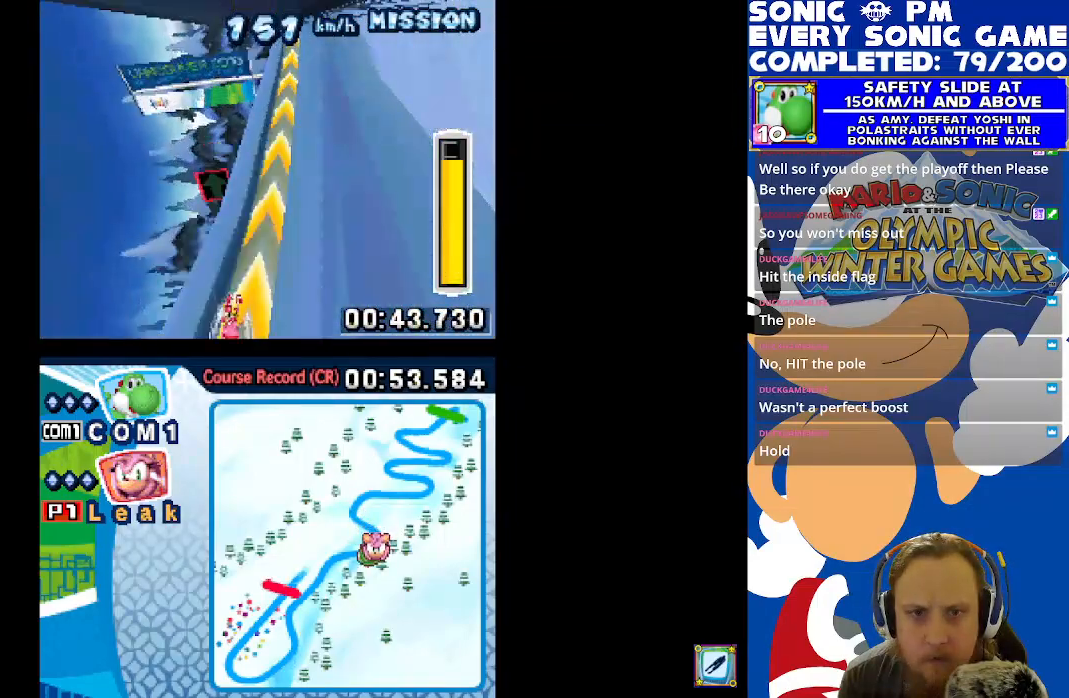
{"buttons": ["B"], "left_stick": "center", "right_stick": "center", "events": []}
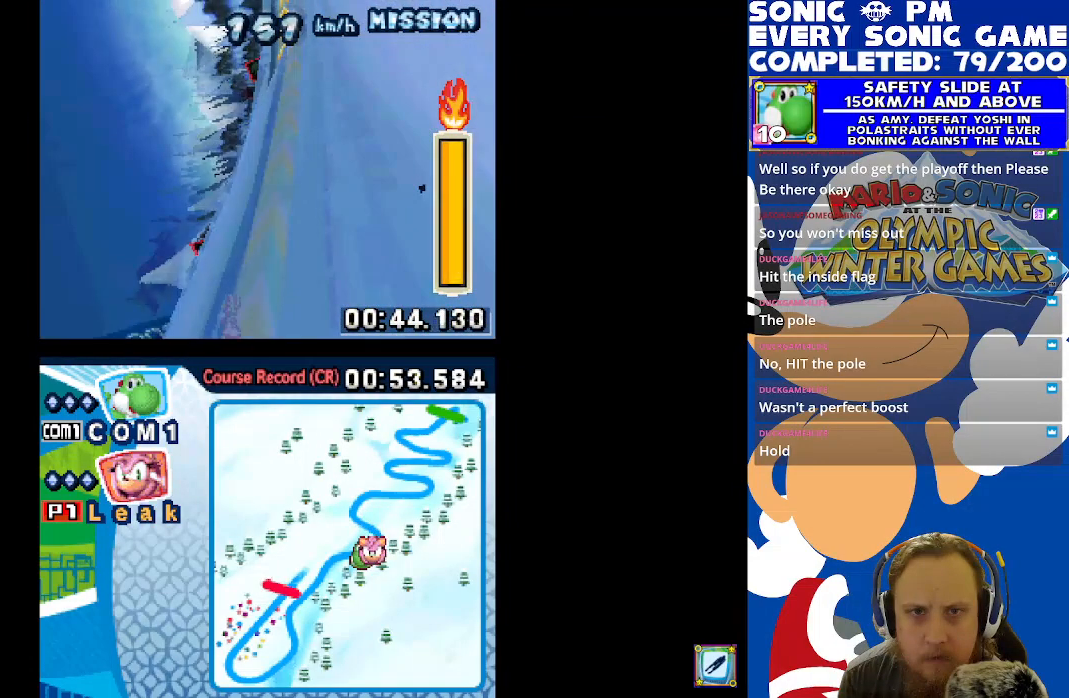
{"buttons": ["B"], "left_stick": "center", "right_stick": "center", "events": [[17, "B", "up"], [133, "B", "down"]]}
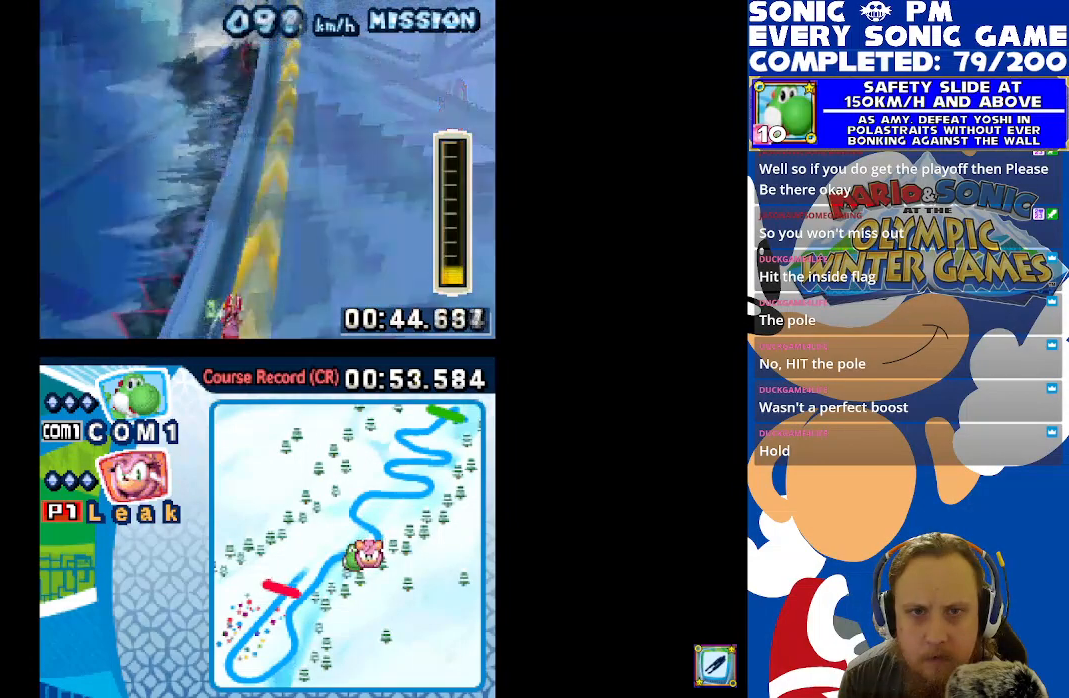
{"buttons": ["B"], "left_stick": "center", "right_stick": "center", "events": [[33, "DPAD_RIGHT", "down"], [167, "DPAD_RIGHT", "up"]]}